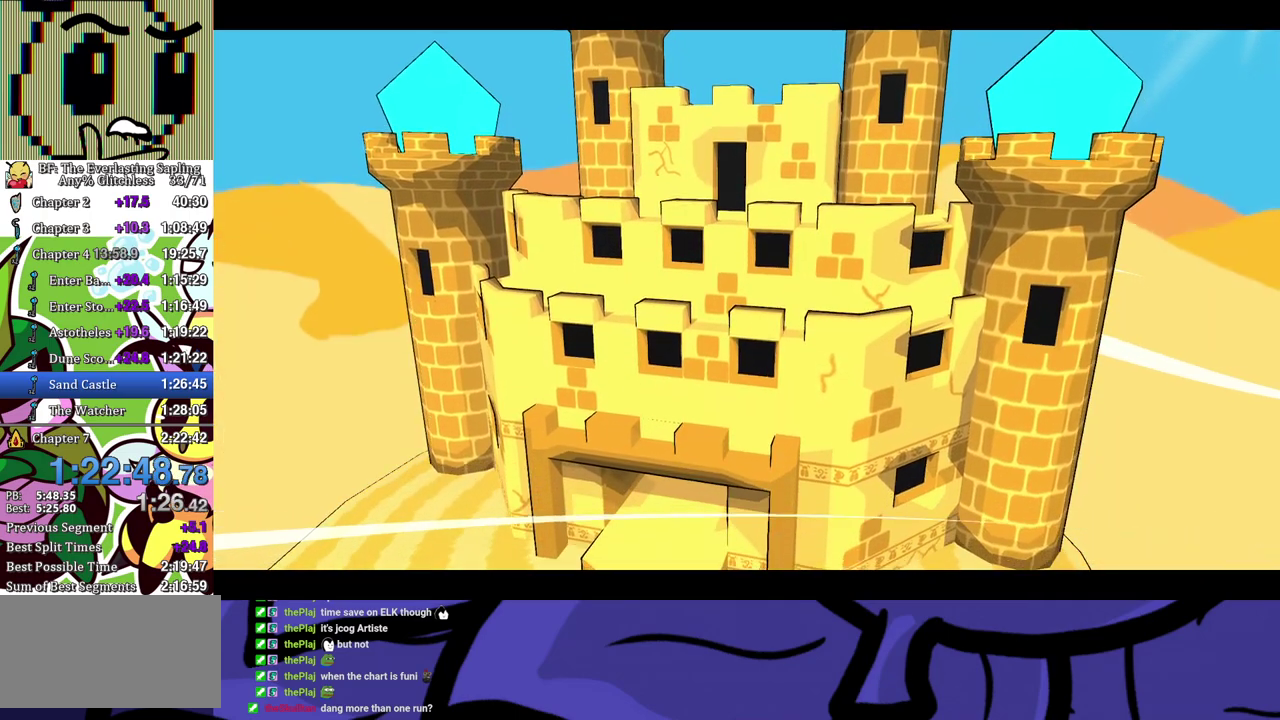
Gameplay with a controller (Xbox layout); each line is a JSON object with the inputs held at the frame after it. "events" lists button and stick changes between this image and that frame as [ms after this image, input, new state], when the widget could be followed in between. Not read: L1 L2 L3 R1 R2 R3.
{"buttons": ["B"], "left_stick": "center", "events": []}
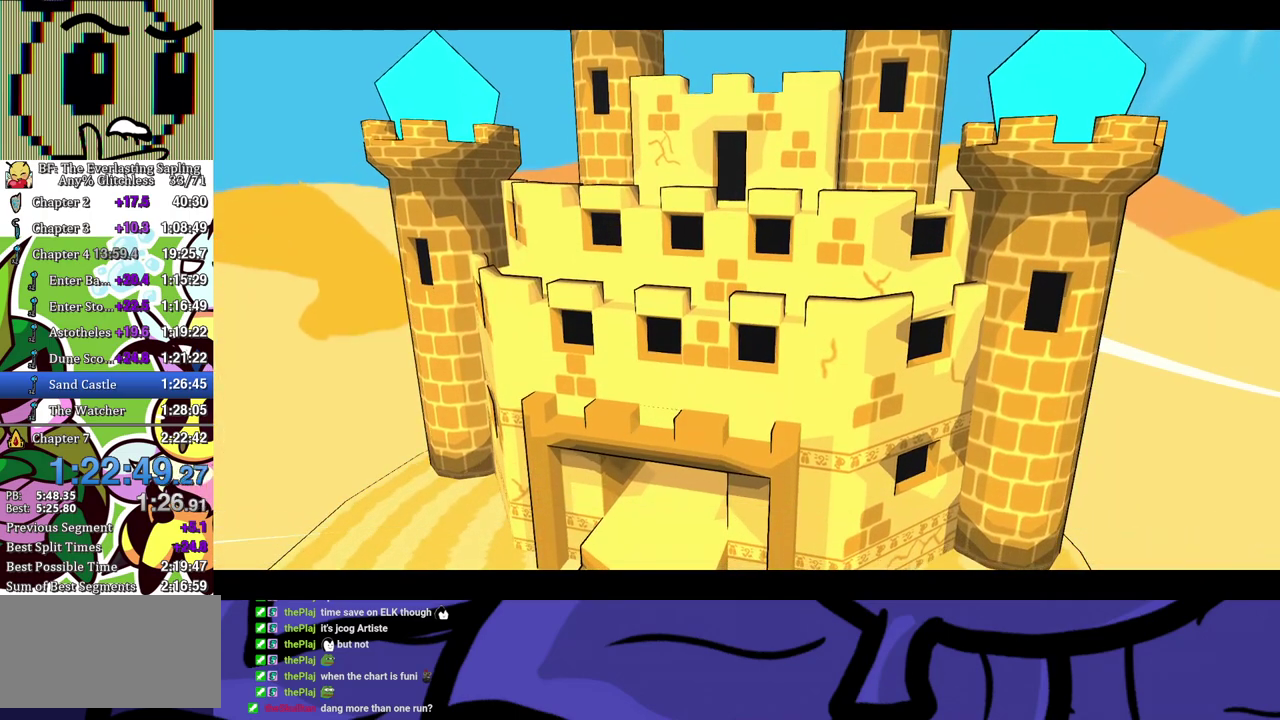
{"buttons": ["B"], "left_stick": "center", "events": []}
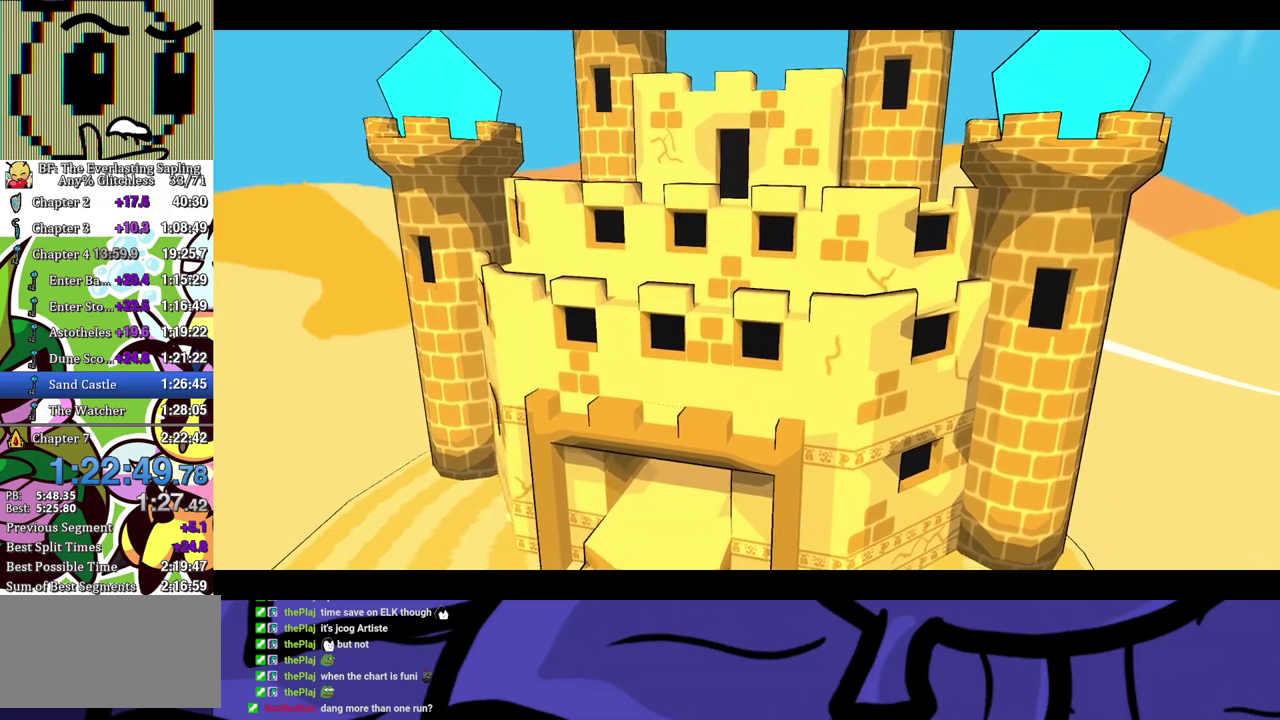
{"buttons": ["B"], "left_stick": "center", "events": []}
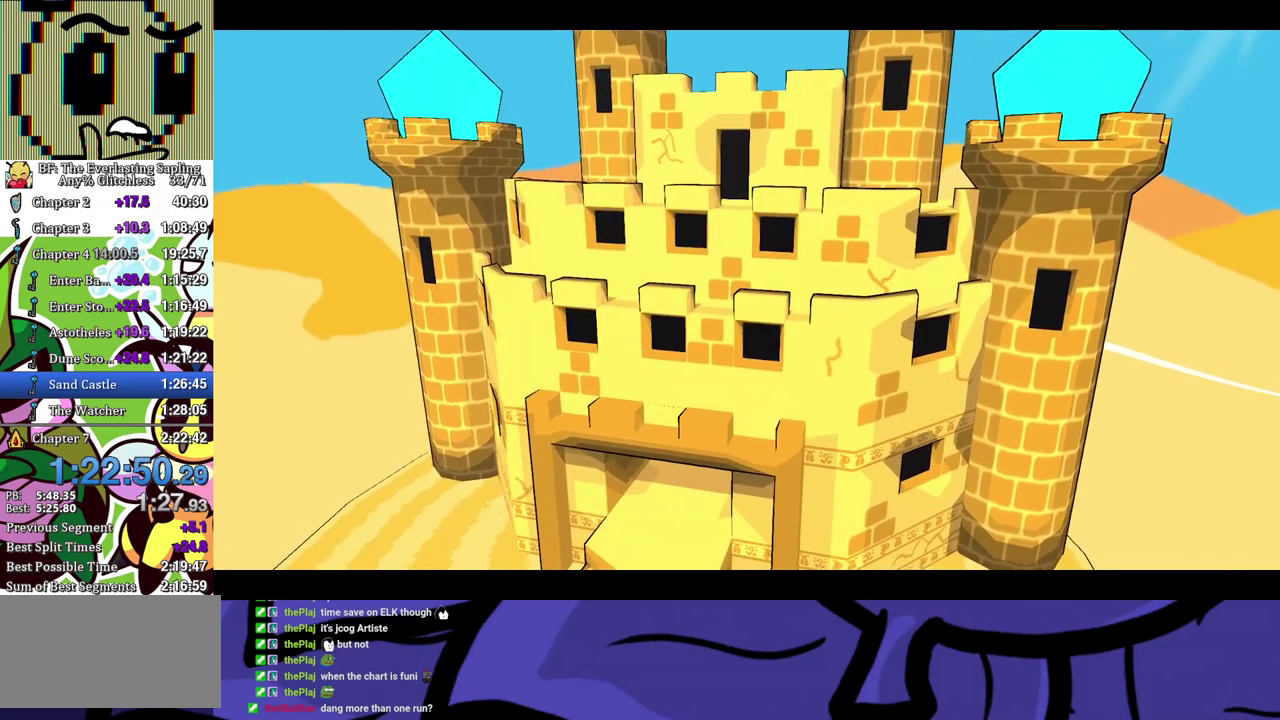
{"buttons": ["B"], "left_stick": "center", "events": []}
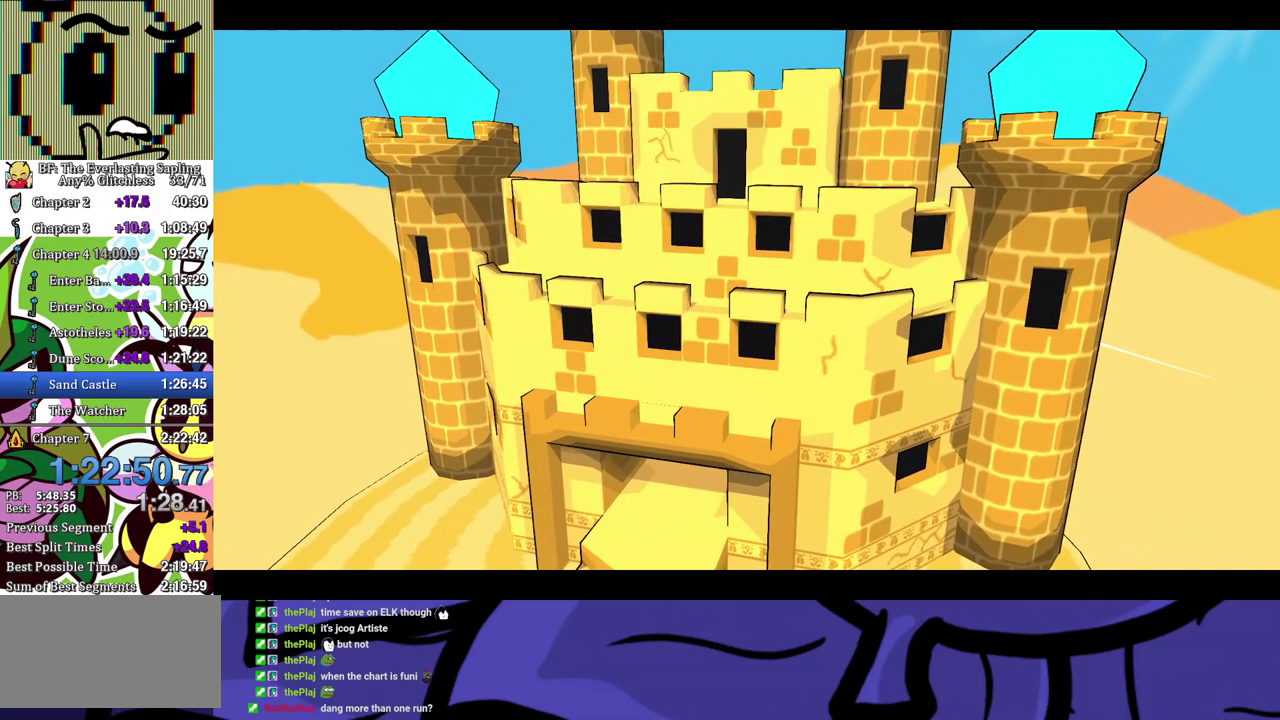
{"buttons": ["B"], "left_stick": "center", "events": []}
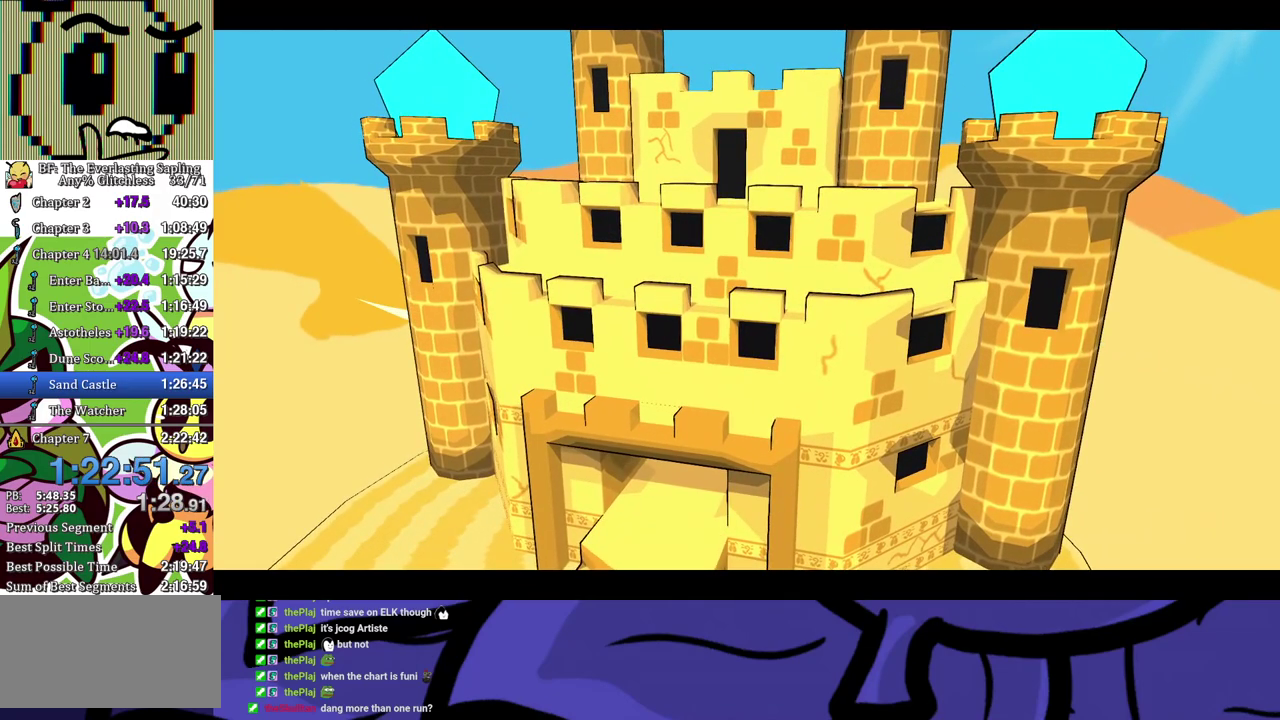
{"buttons": ["B"], "left_stick": "center", "events": []}
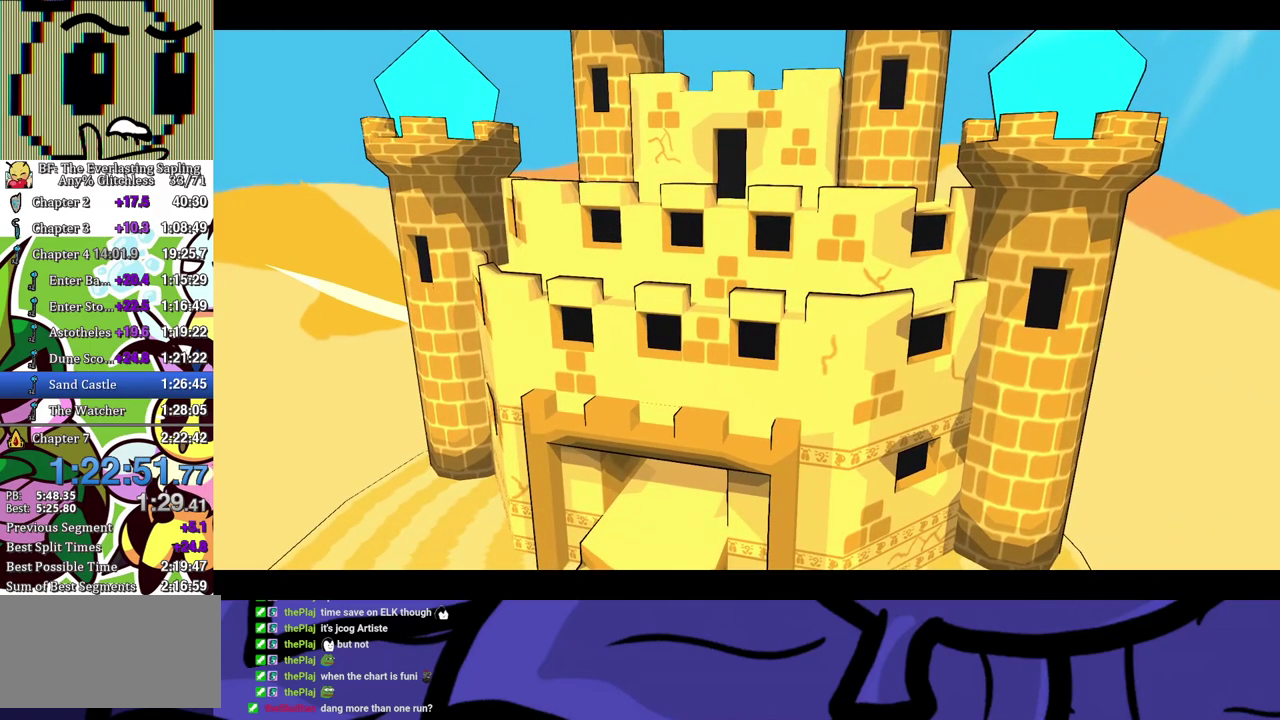
{"buttons": ["B"], "left_stick": "center", "events": []}
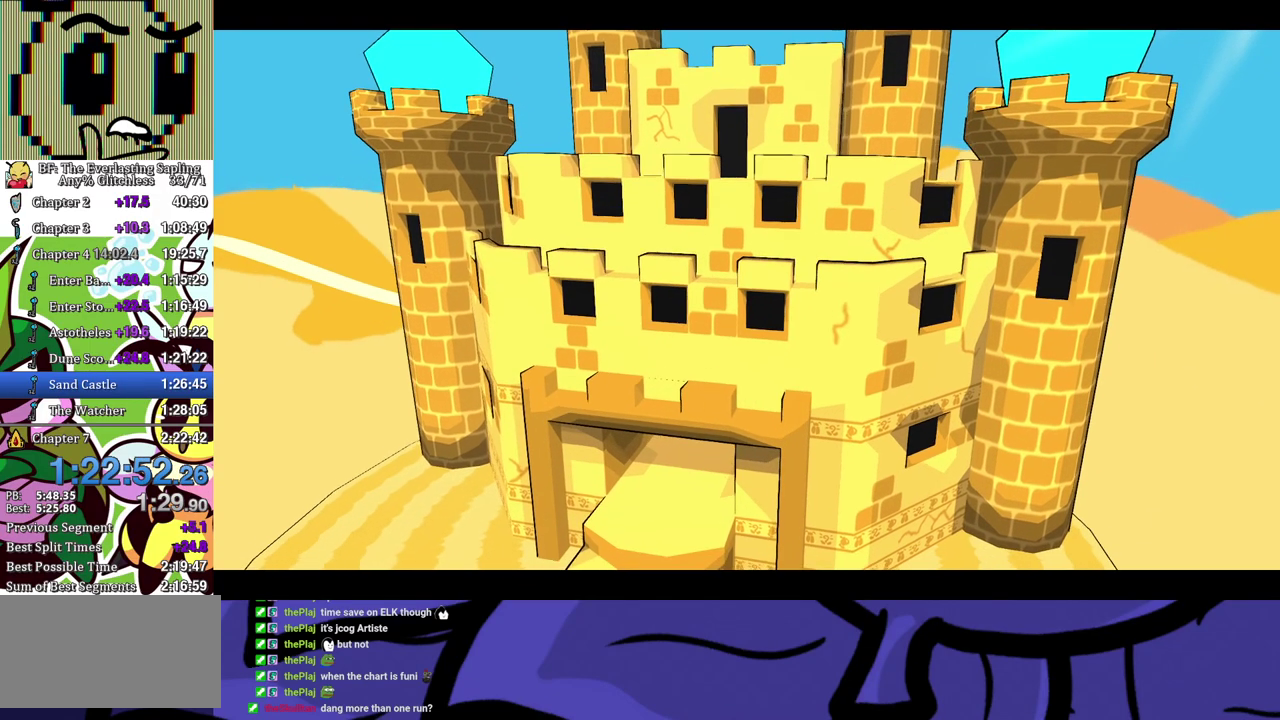
{"buttons": ["B"], "left_stick": "center", "events": []}
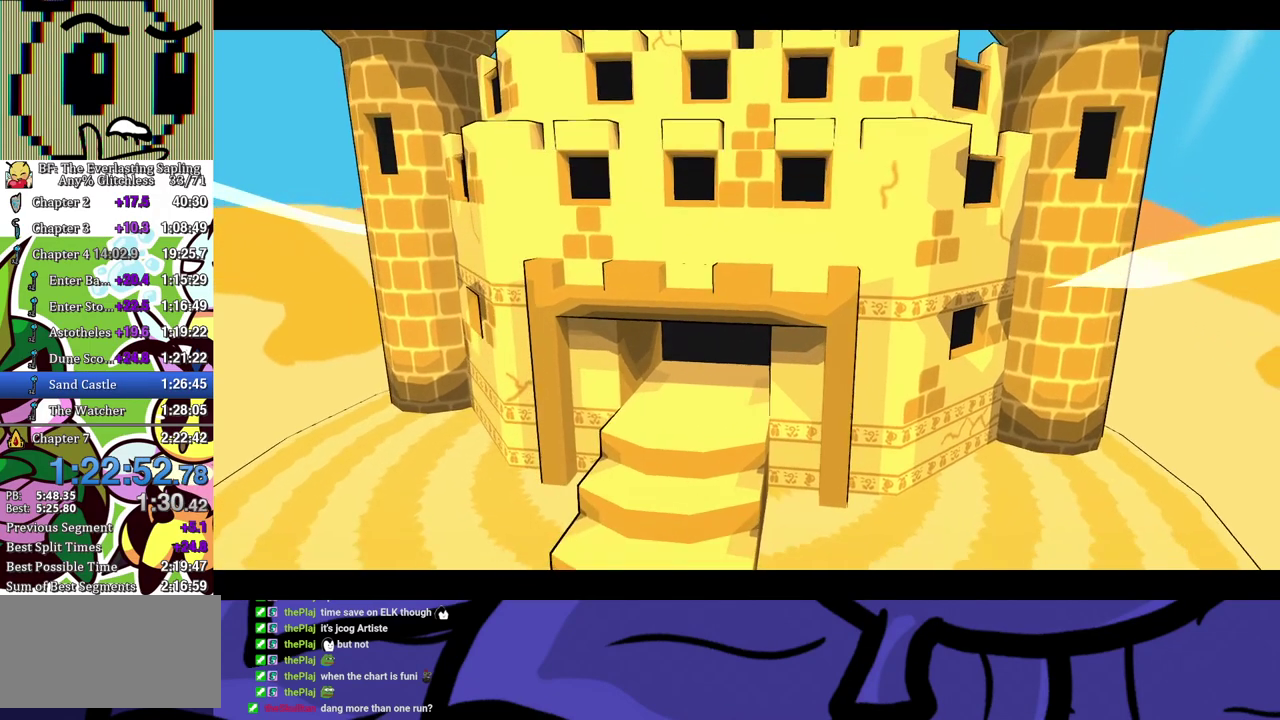
{"buttons": ["B"], "left_stick": "center", "events": []}
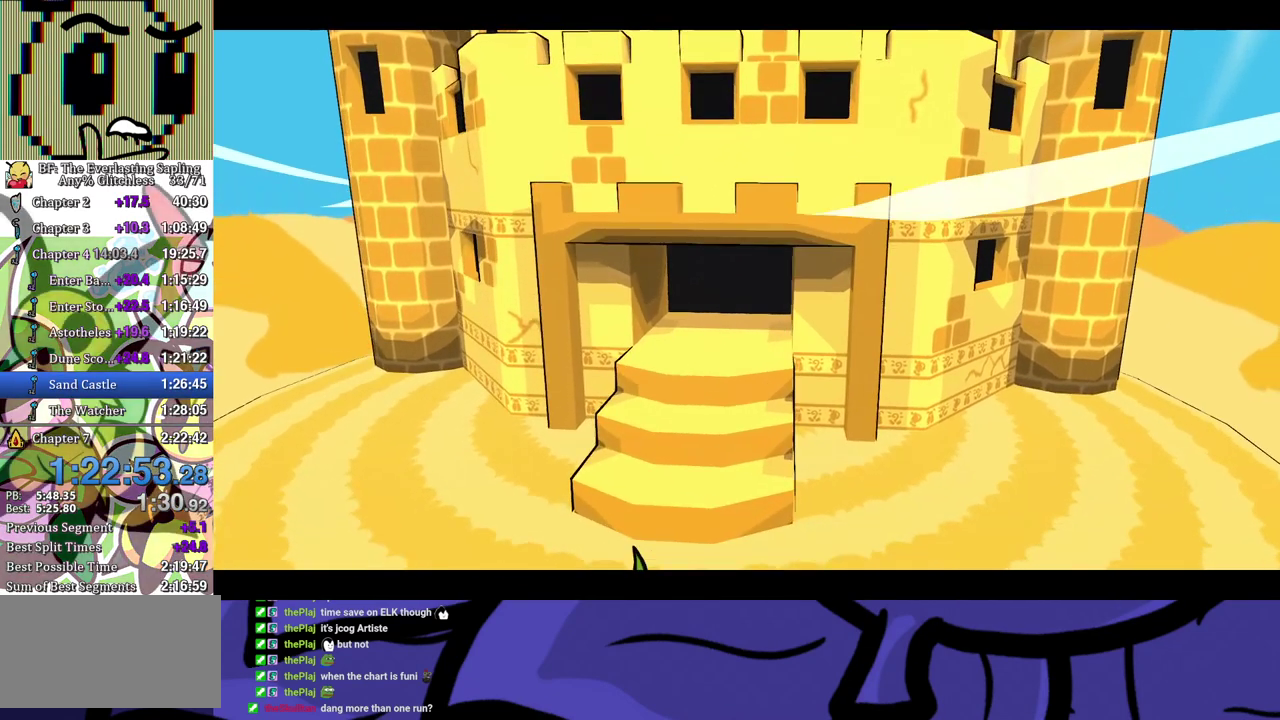
{"buttons": ["B"], "left_stick": "center", "events": []}
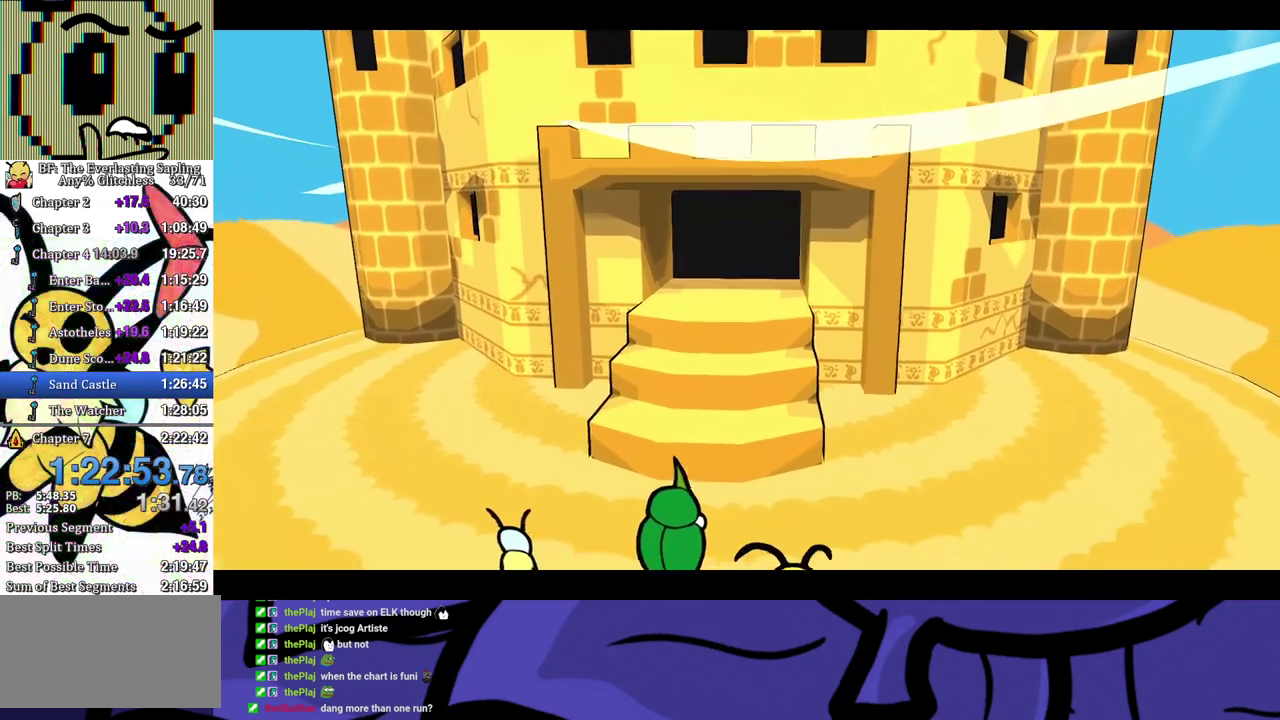
{"buttons": ["B"], "left_stick": "center", "events": []}
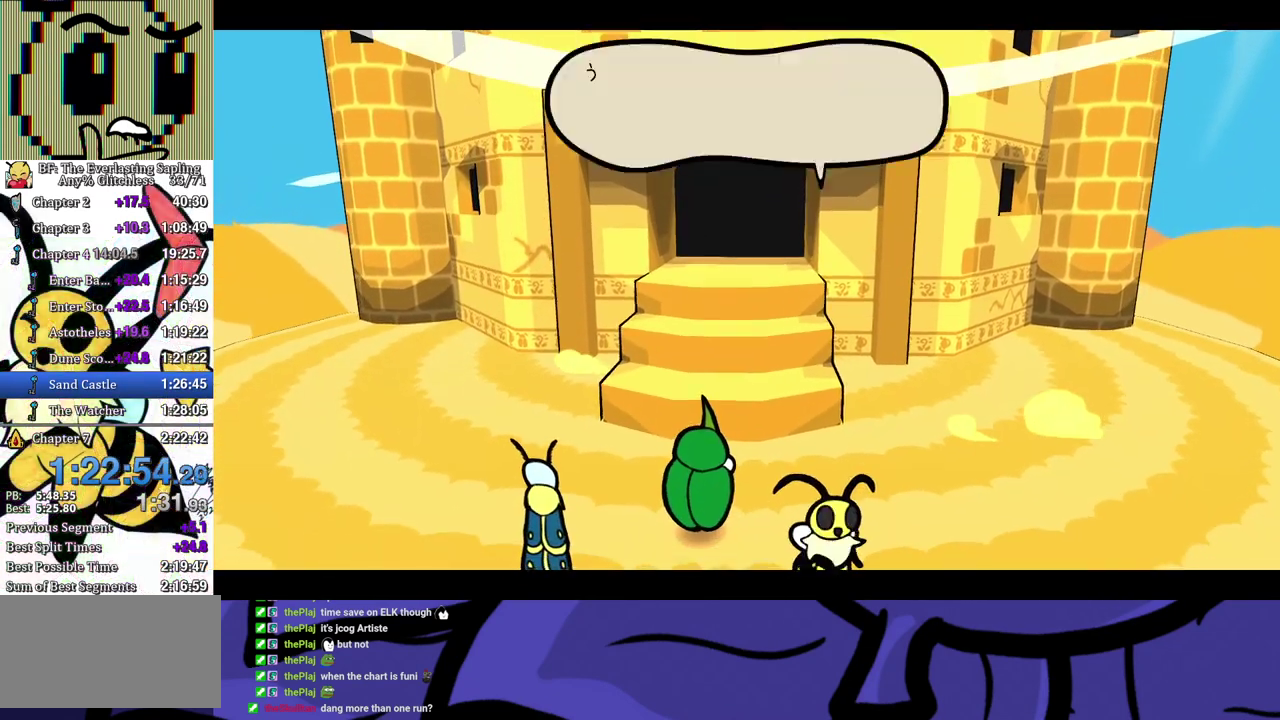
{"buttons": ["B"], "left_stick": "center", "events": []}
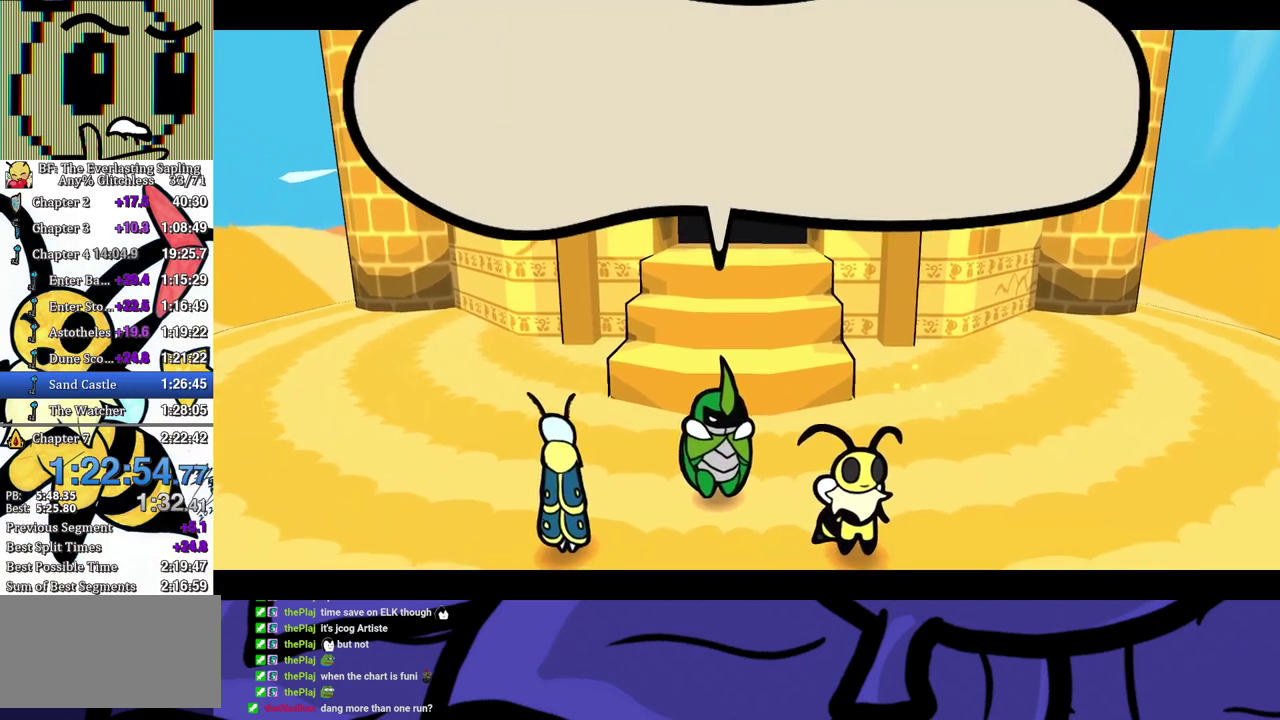
{"buttons": ["B"], "left_stick": "center", "events": []}
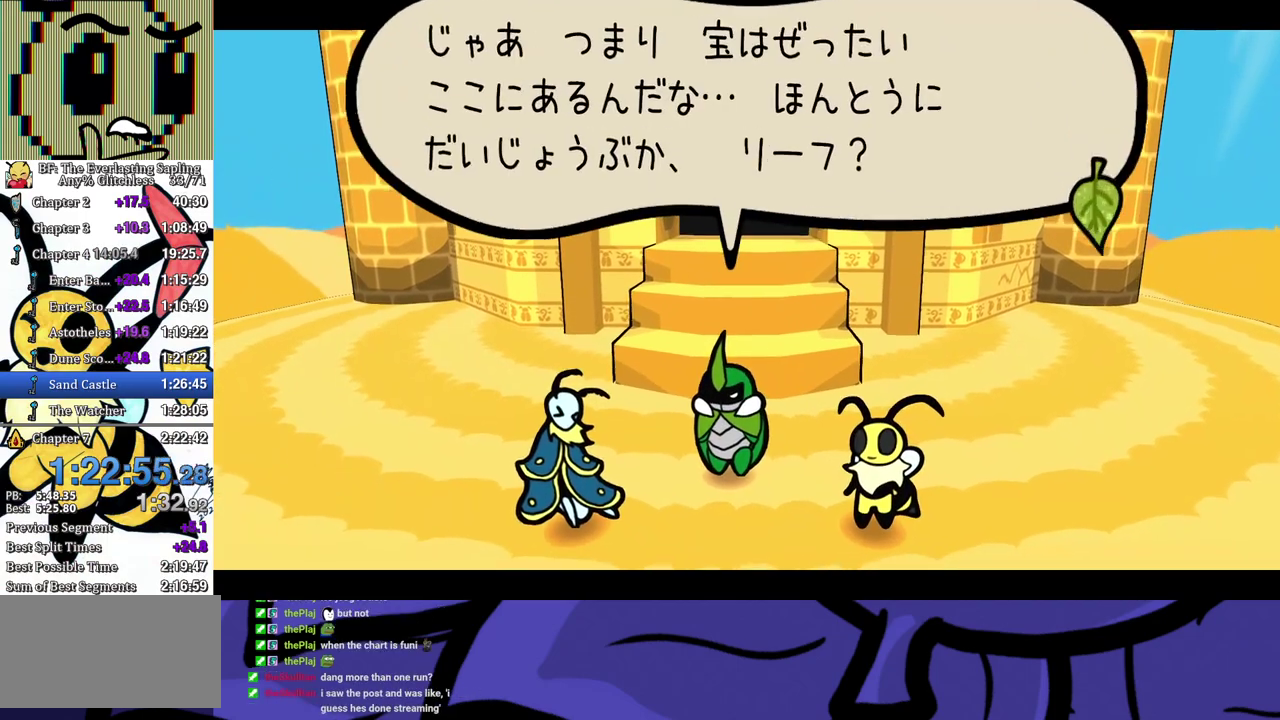
{"buttons": ["B"], "left_stick": "center", "events": []}
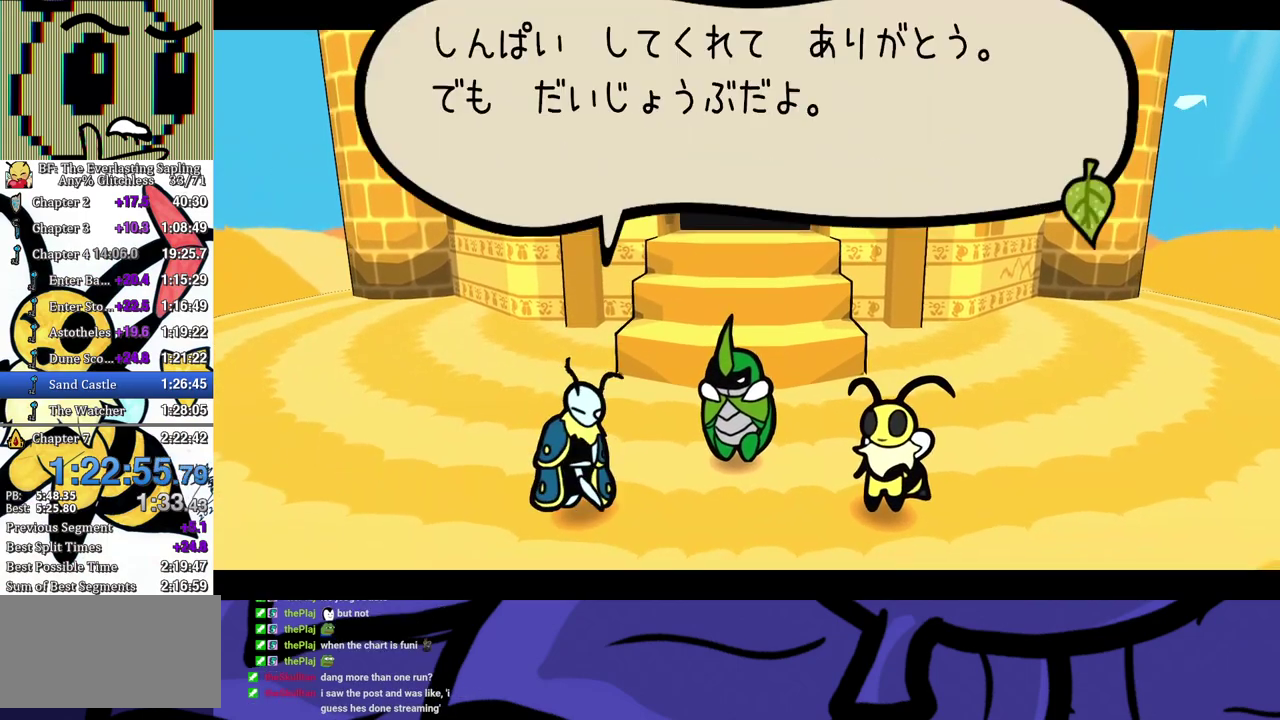
{"buttons": ["B"], "left_stick": "up", "events": [[183, "left_stick", "up"]]}
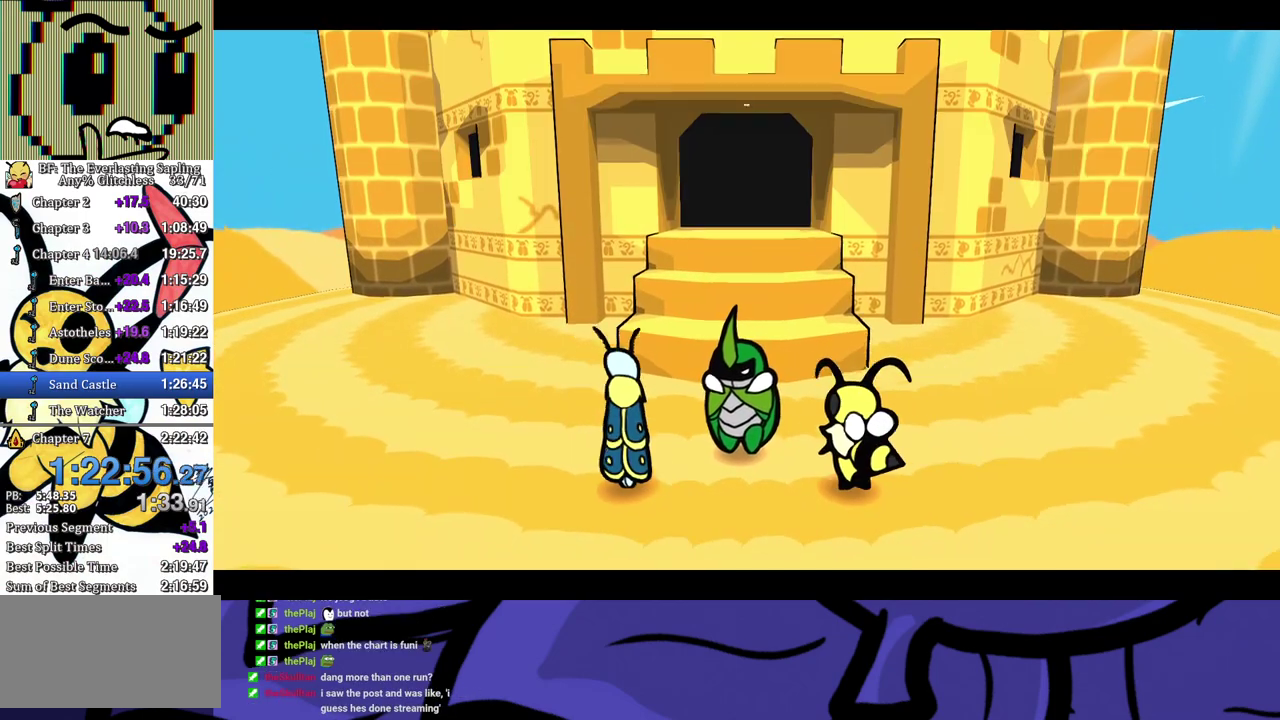
{"buttons": [], "left_stick": "up", "events": [[333, "B", "up"]]}
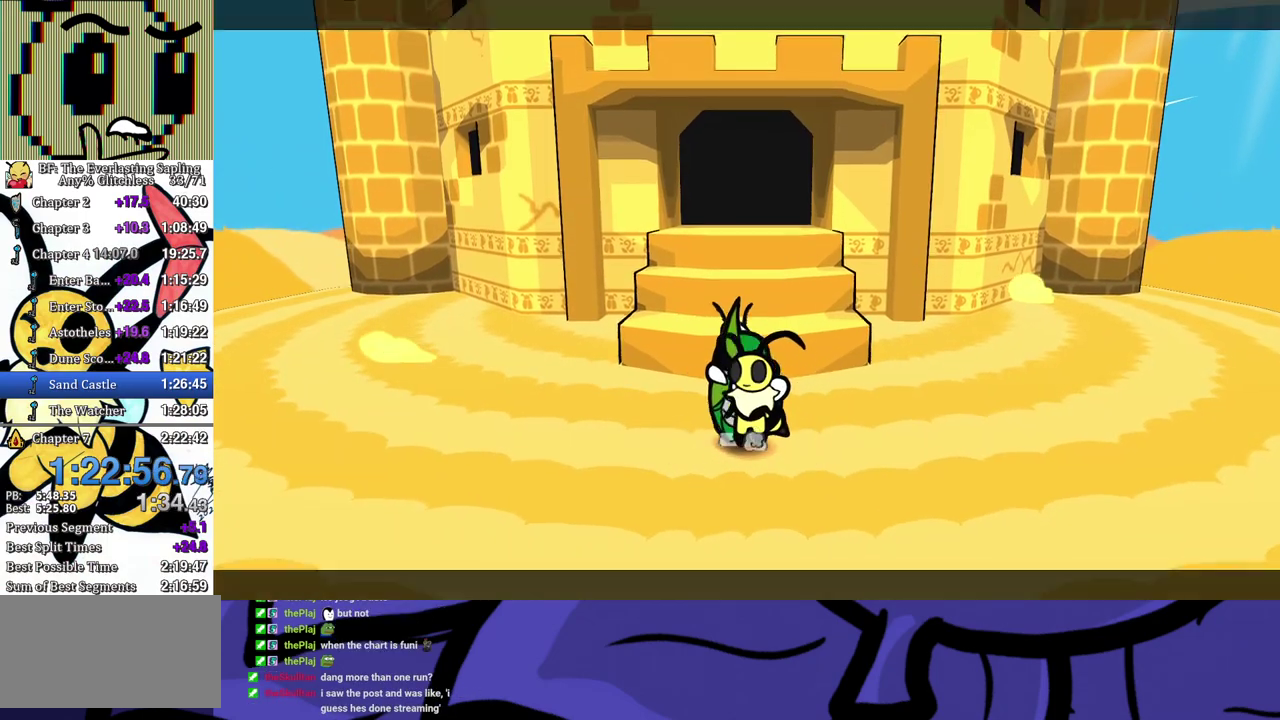
{"buttons": [], "left_stick": "up", "events": [[233, "A", "down"], [300, "A", "up"]]}
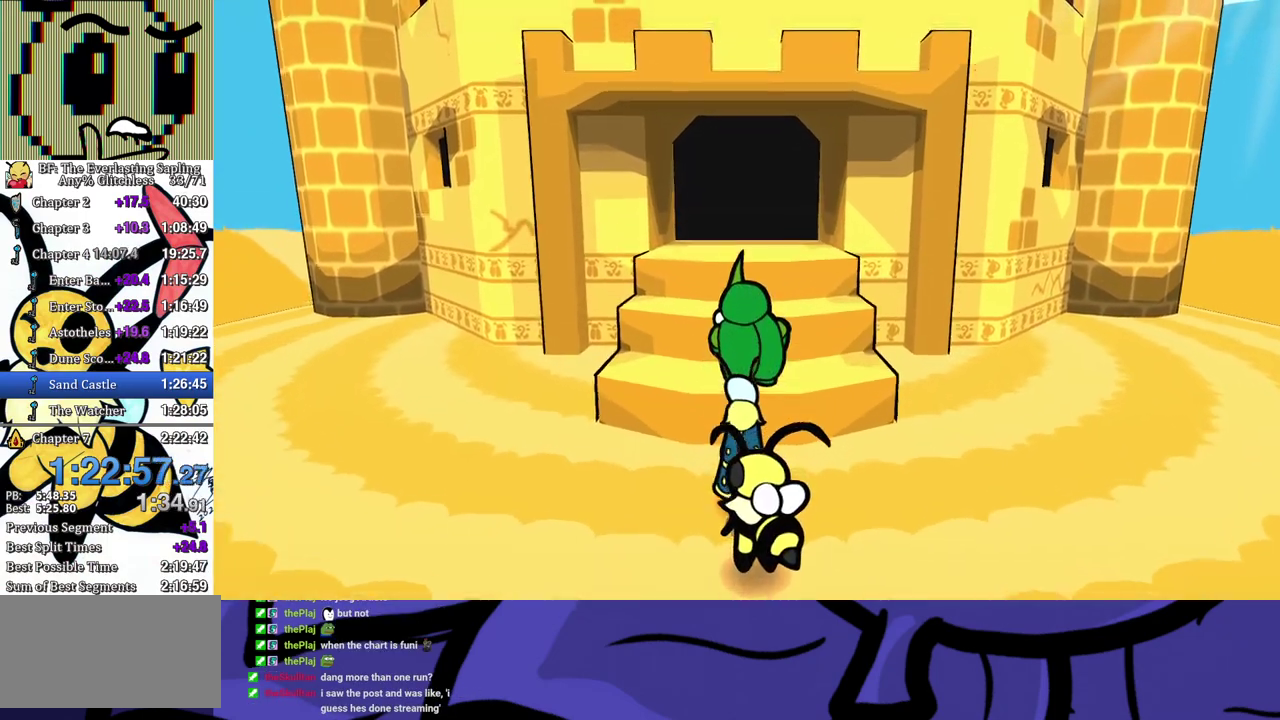
{"buttons": [], "left_stick": "up", "events": [[133, "A", "down"], [183, "A", "up"]]}
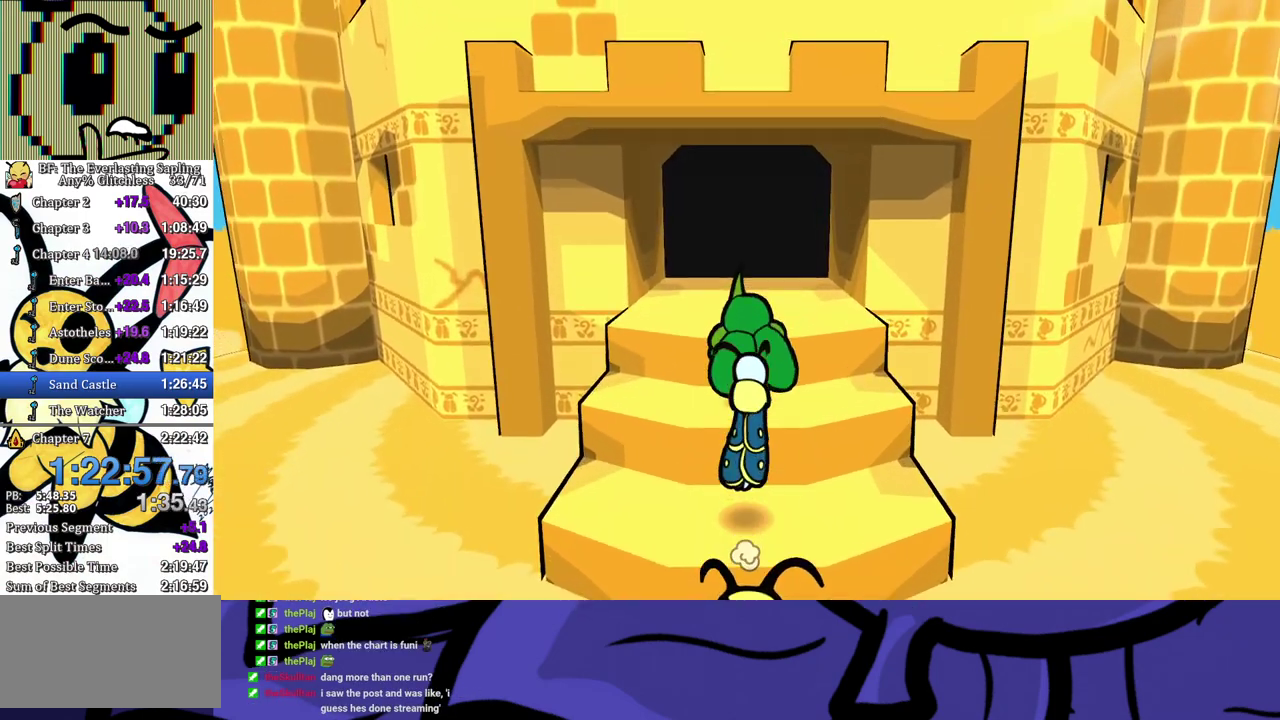
{"buttons": [], "left_stick": "up", "events": [[83, "A", "down"], [150, "A", "up"]]}
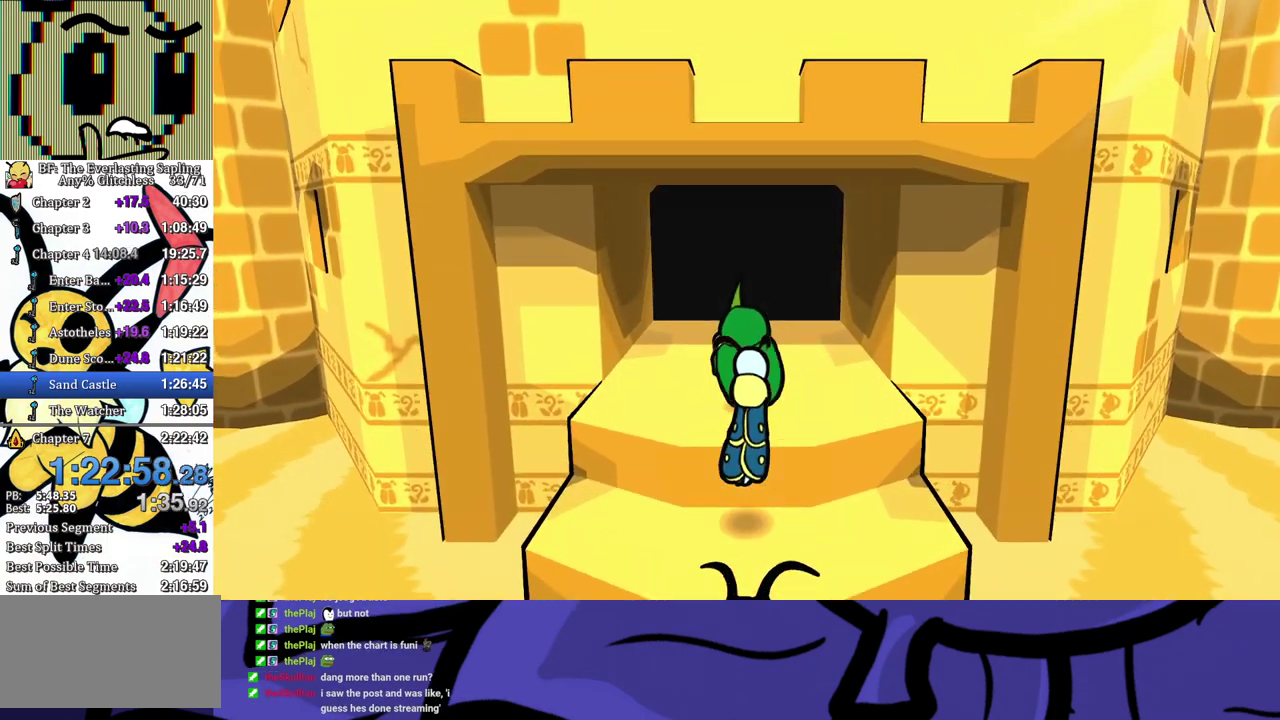
{"buttons": [], "left_stick": "center", "events": [[483, "left_stick", "center"]]}
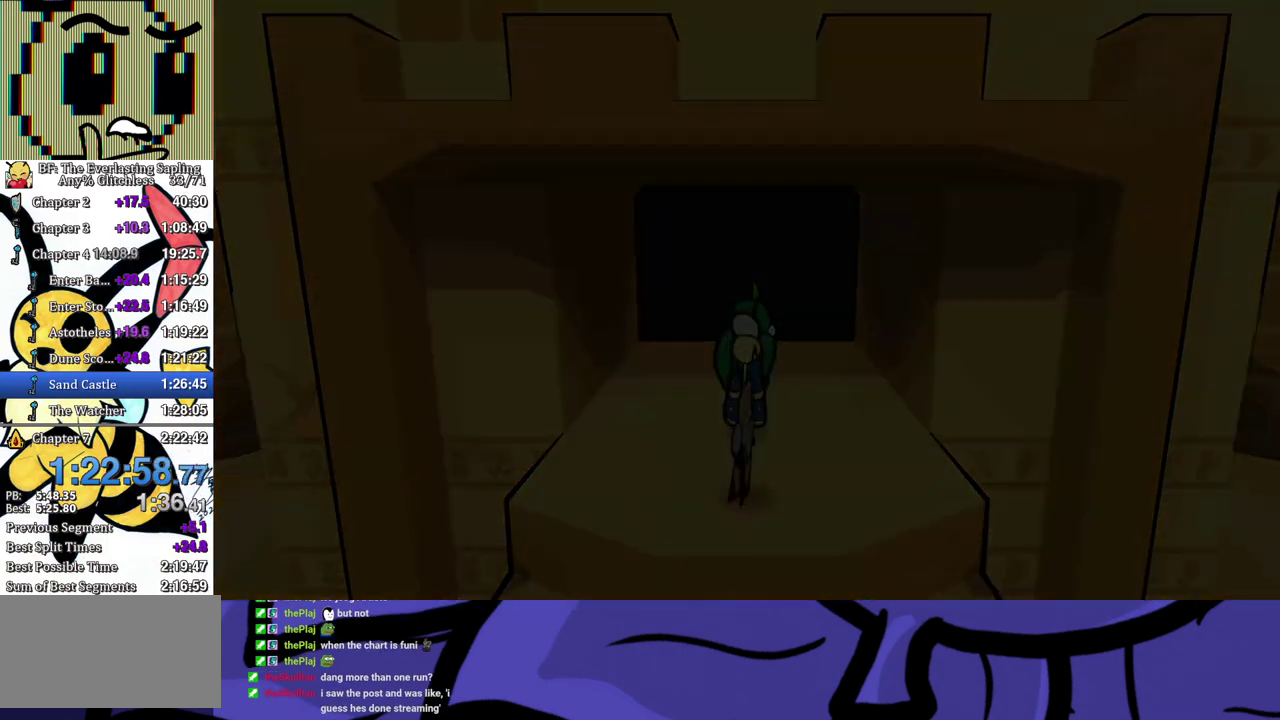
{"buttons": ["B"], "left_stick": "right", "events": [[100, "left_stick", "right"], [233, "B", "down"], [300, "B", "up"], [367, "B", "down"], [417, "B", "up"], [467, "B", "down"]]}
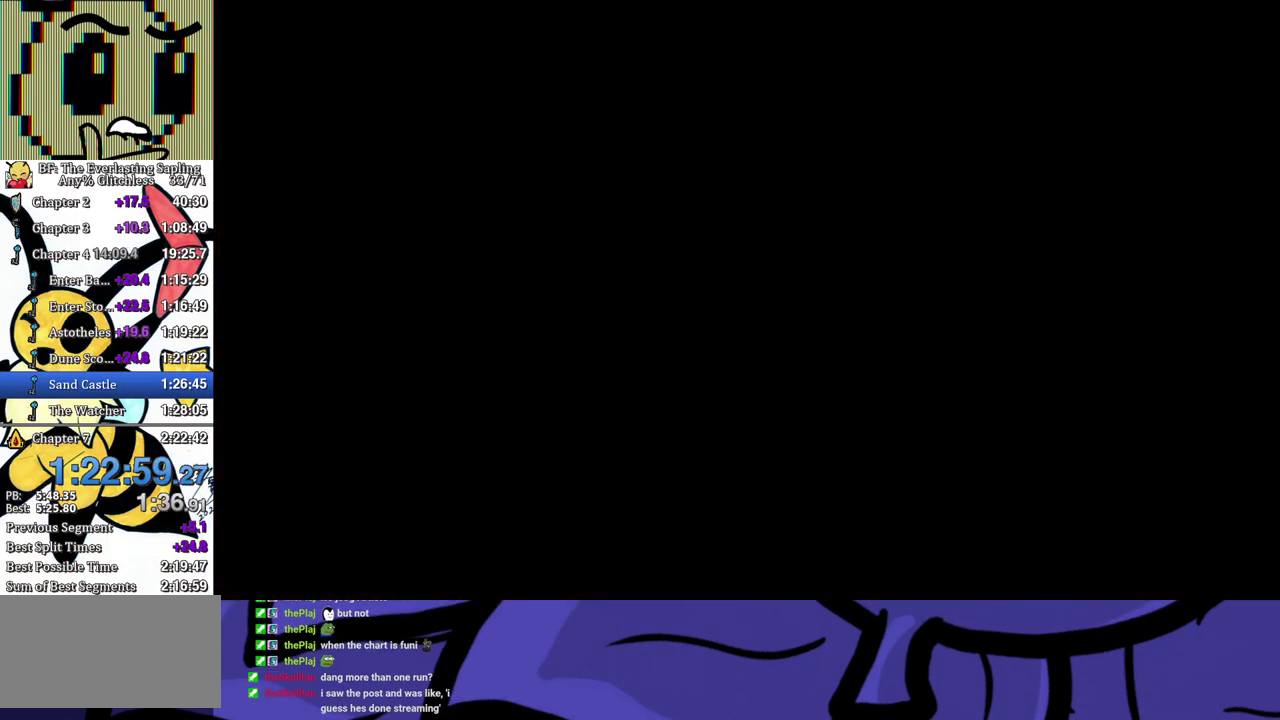
{"buttons": ["B"], "left_stick": "right", "events": [[33, "B", "up"], [83, "B", "down"], [150, "B", "up"], [217, "B", "down"], [283, "B", "up"], [350, "B", "down"], [417, "B", "up"], [467, "B", "down"]]}
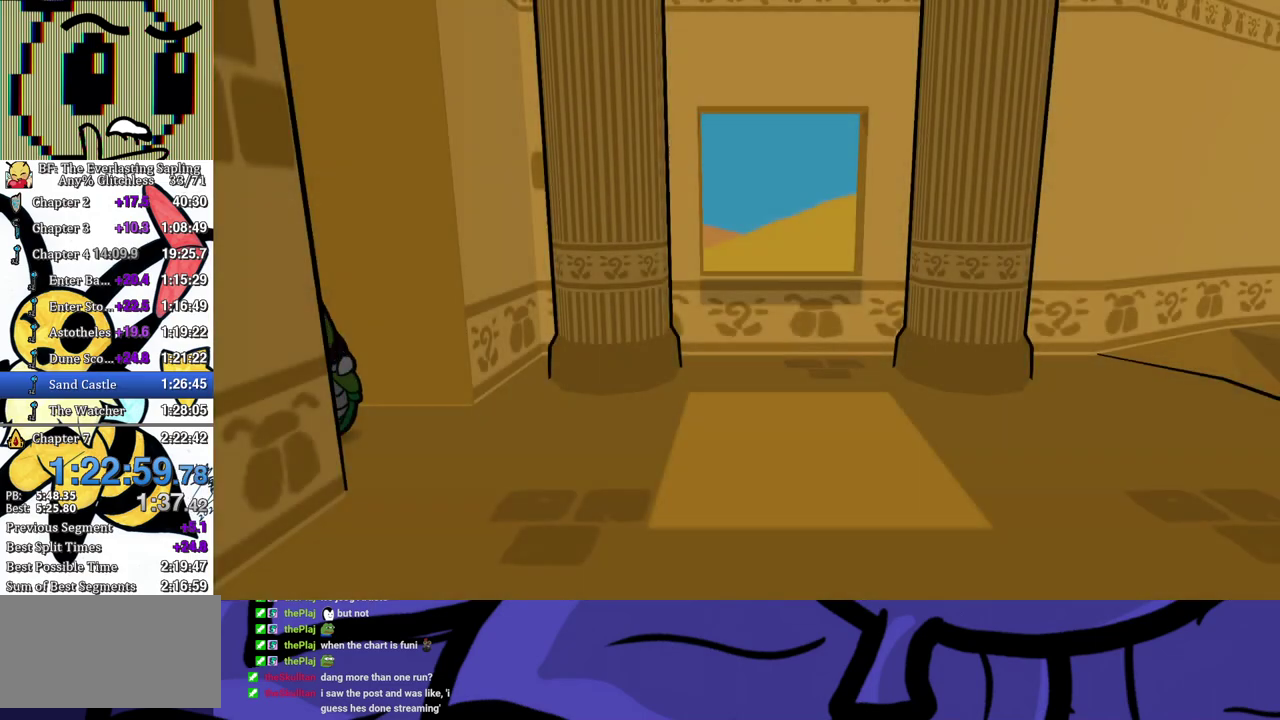
{"buttons": ["B"], "left_stick": "right", "events": [[17, "B", "up"], [100, "B", "down"], [150, "B", "up"], [217, "B", "down"], [267, "B", "up"], [333, "B", "down"], [383, "B", "up"], [467, "B", "down"]]}
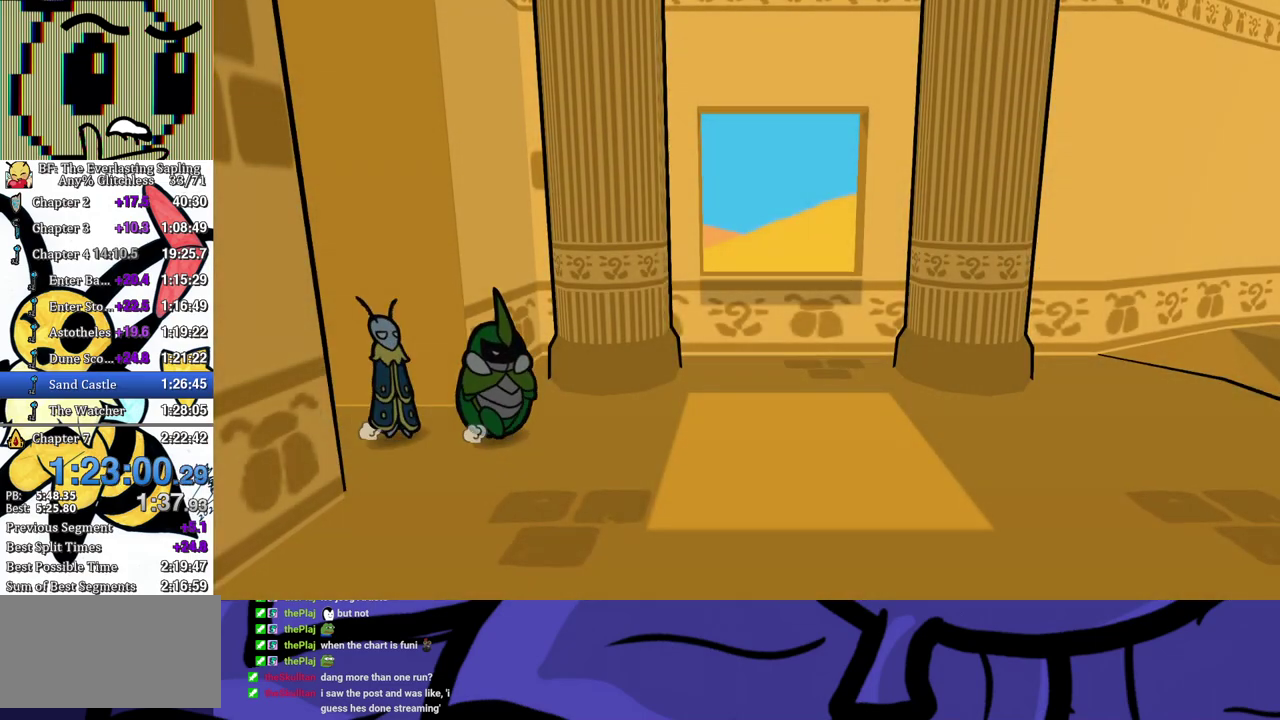
{"buttons": [], "left_stick": "right", "events": [[17, "B", "up"], [183, "B", "down"], [233, "B", "up"]]}
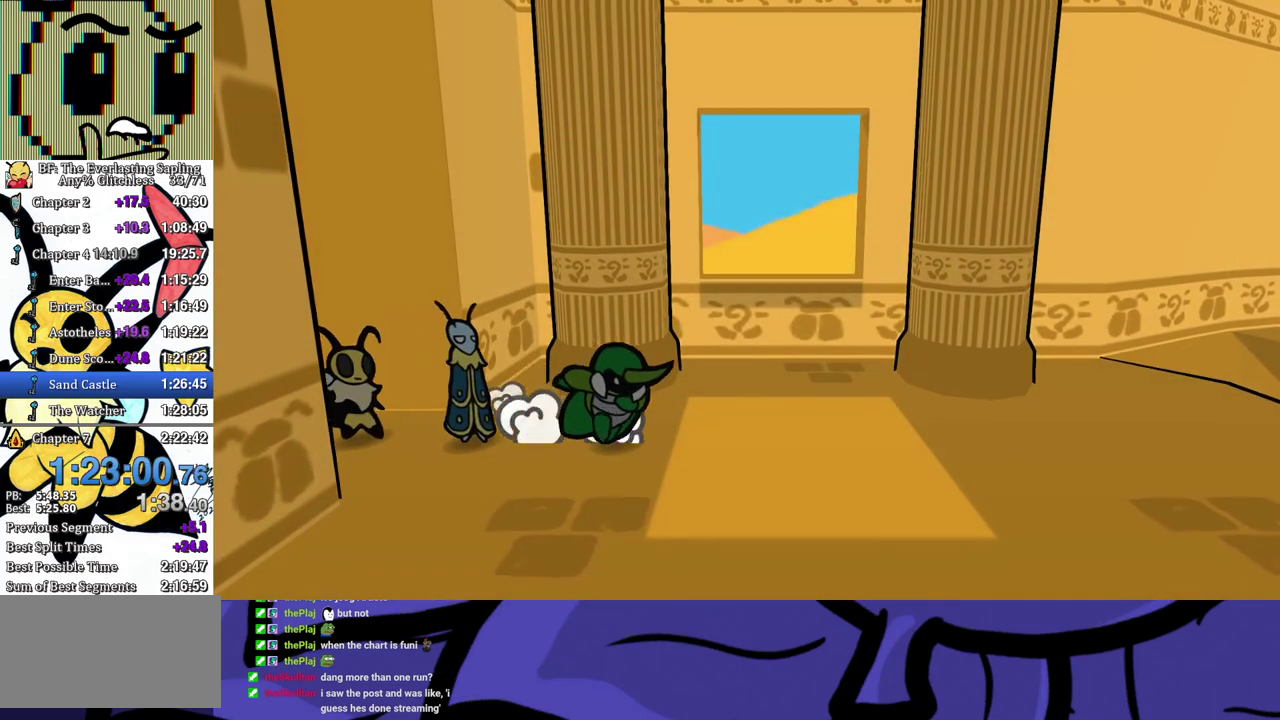
{"buttons": ["A"], "left_stick": "right", "events": [[483, "A", "down"]]}
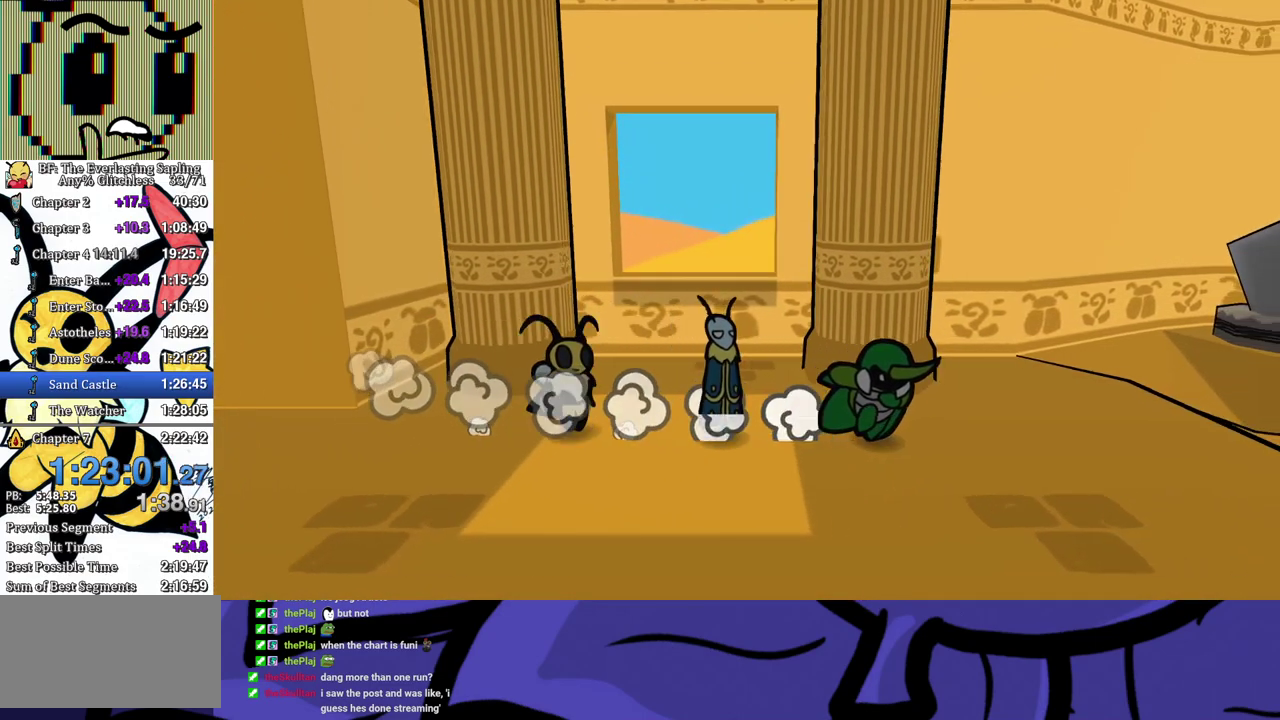
{"buttons": [], "left_stick": "up-right", "events": [[17, "A", "up"], [100, "X", "down"], [100, "left_stick", "up-right"], [150, "X", "up"], [417, "X", "down"], [467, "X", "up"]]}
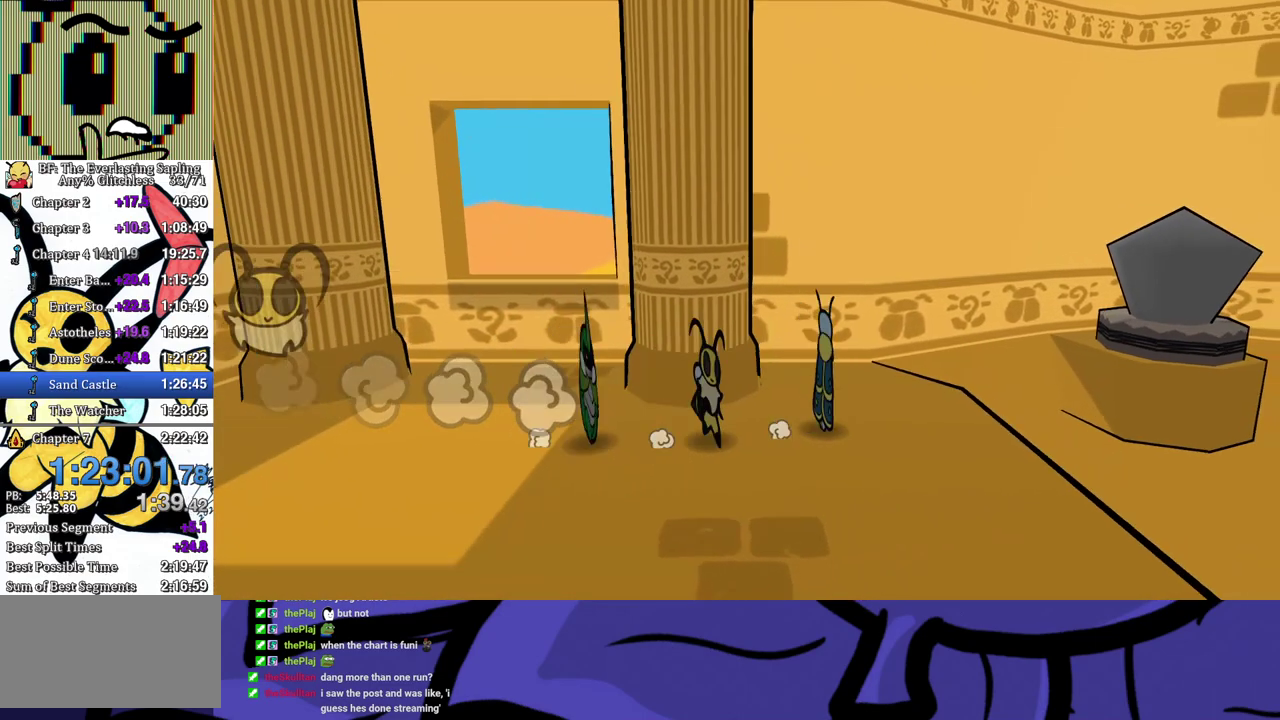
{"buttons": ["B"], "left_stick": "up-right", "events": [[283, "B", "down"], [333, "B", "up"], [400, "B", "down"], [450, "B", "up"], [500, "B", "down"]]}
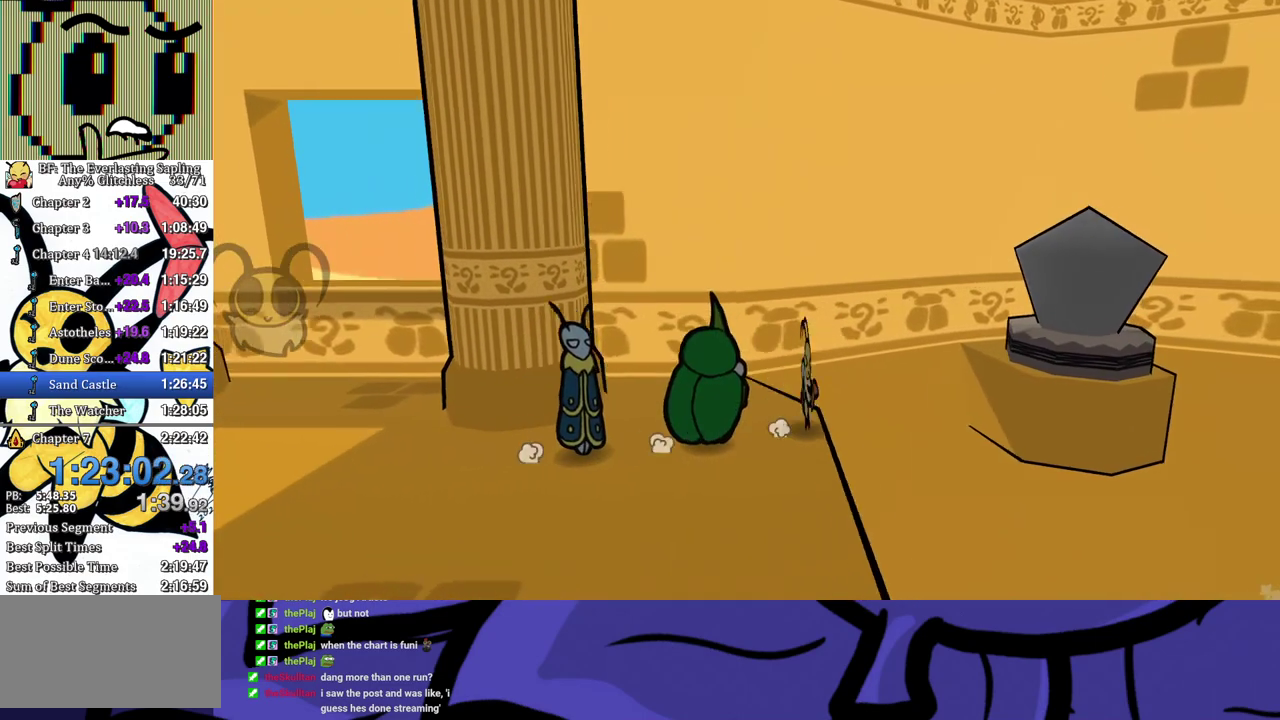
{"buttons": [], "left_stick": "center", "events": [[67, "B", "up"], [233, "left_stick", "center"]]}
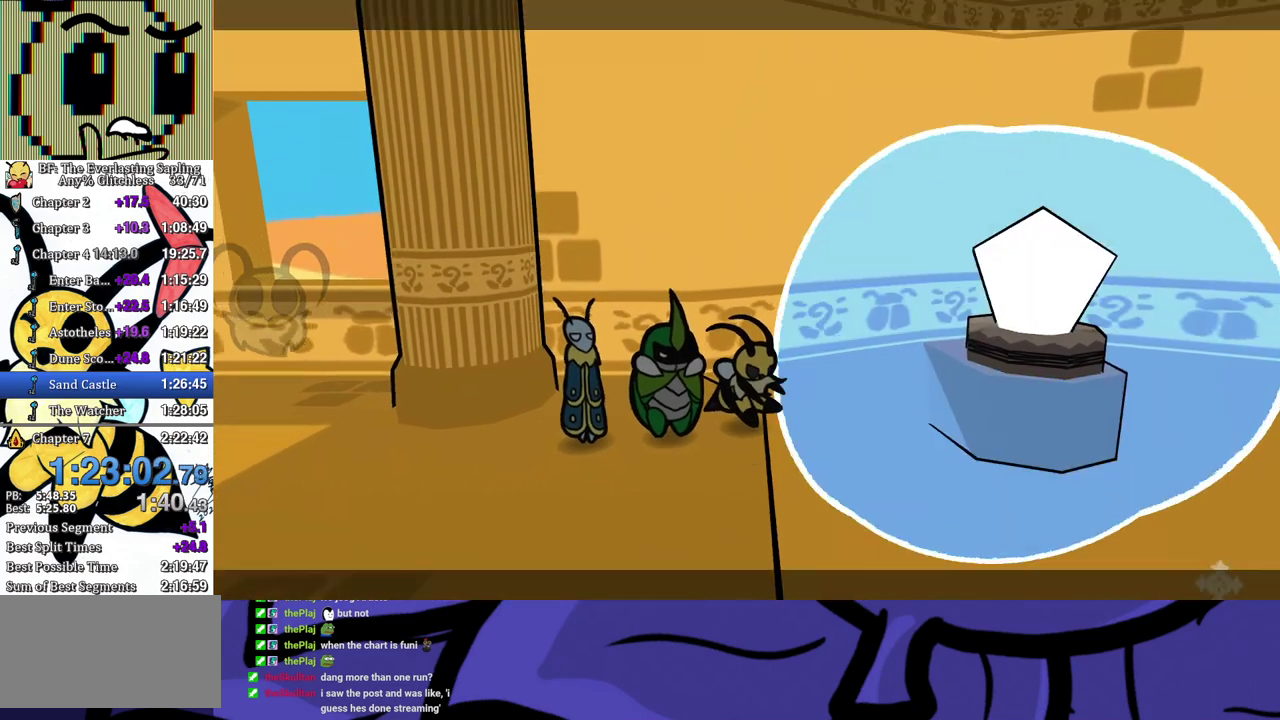
{"buttons": [], "left_stick": "center", "events": []}